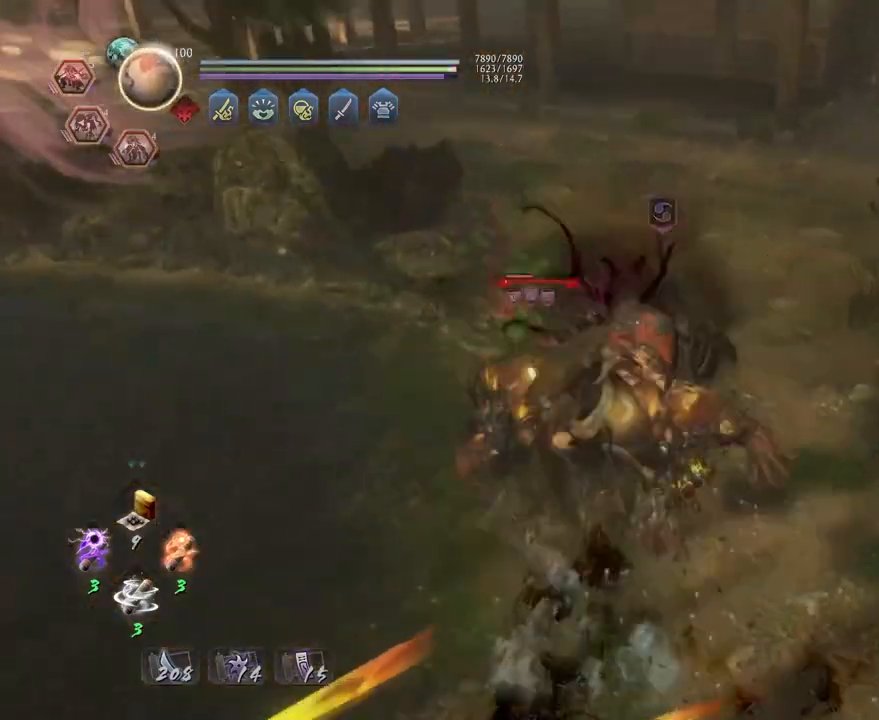
Gameplay with a controller (PlayStation layout); each line is a JSON object with the inputs held at the frame after it. "events" lists button and stick changes between this image and that frame as [ms after this image, input, new state], when the widget could be followed in between.
{"buttons": [], "left_stick": "center", "right_stick": "center", "events": []}
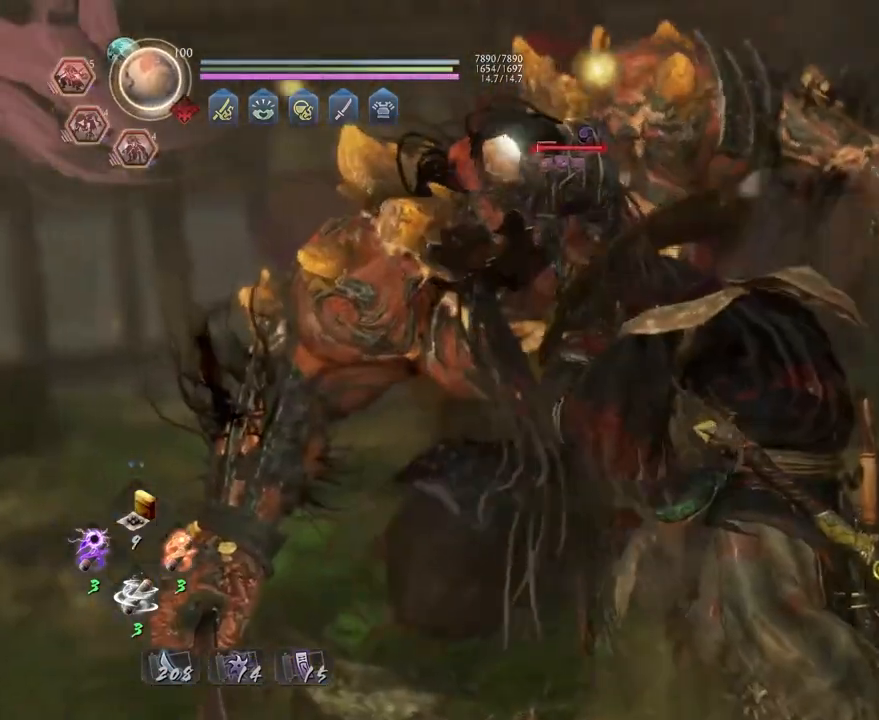
{"buttons": [], "left_stick": "center", "right_stick": "center", "events": []}
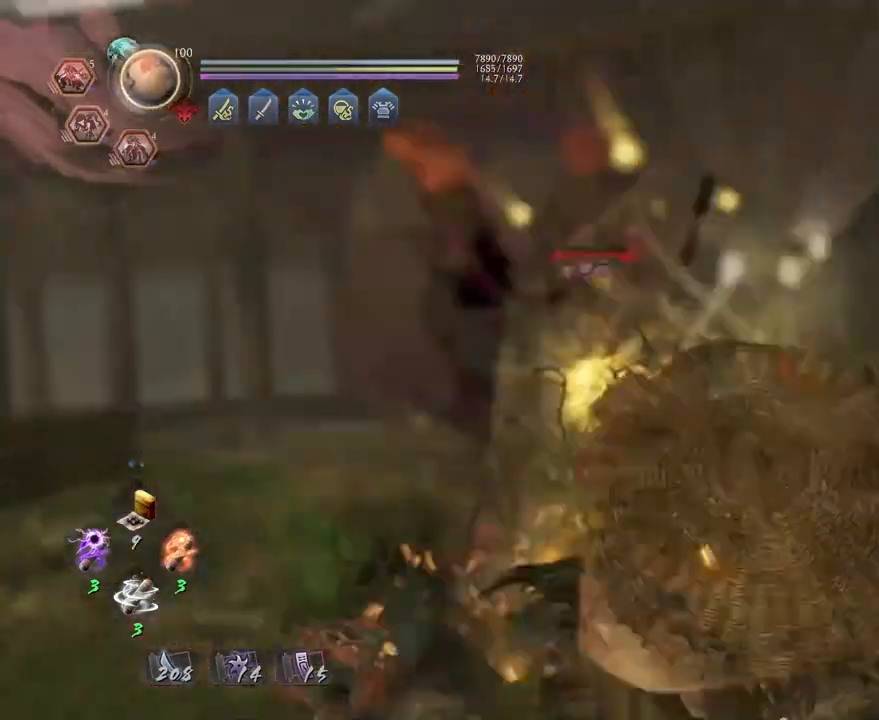
{"buttons": [], "left_stick": "center", "right_stick": "center", "events": [[150, "R1", "down"], [183, "CROSS", "down"], [283, "CROSS", "up"], [283, "R1", "up"]]}
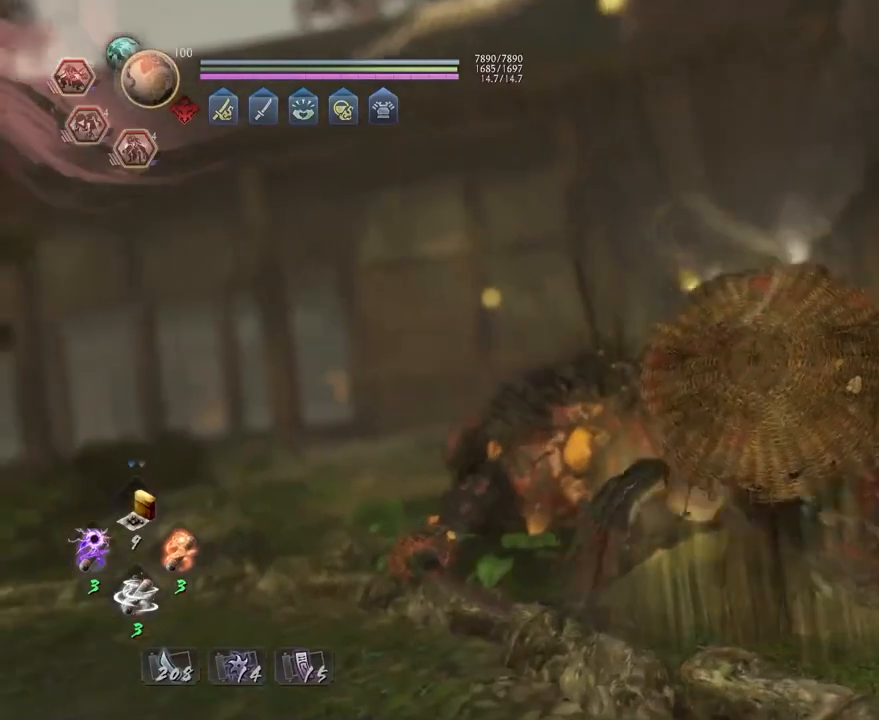
{"buttons": ["CROSS"], "left_stick": "up-left", "right_stick": "center", "events": [[433, "left_stick", "up-left"], [500, "CROSS", "down"]]}
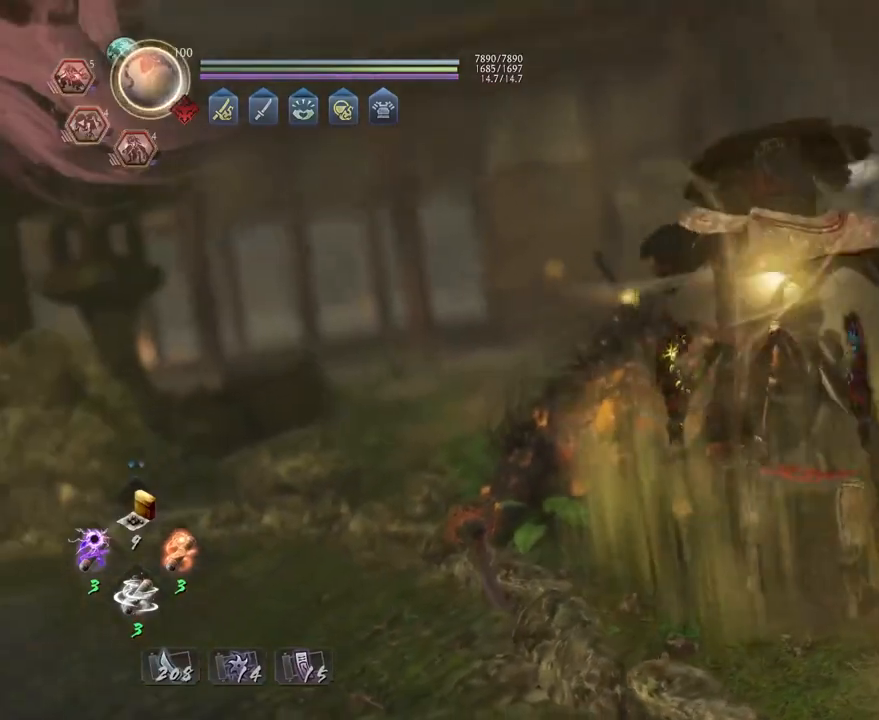
{"buttons": ["CROSS"], "left_stick": "up", "right_stick": "center", "events": [[50, "right_stick", "left"], [417, "left_stick", "up"], [450, "right_stick", "center"]]}
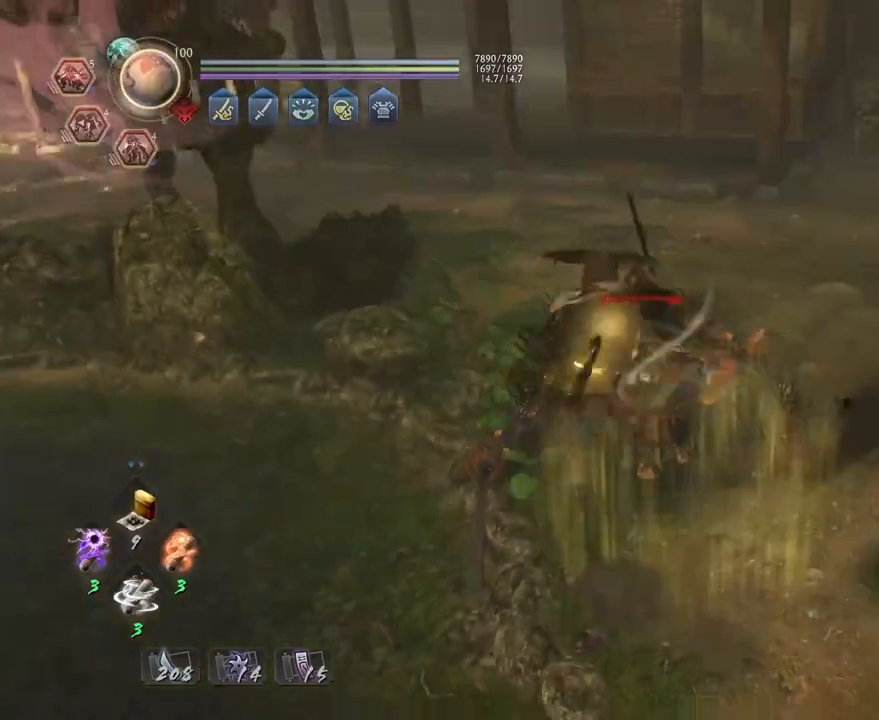
{"buttons": ["CROSS"], "left_stick": "up", "right_stick": "left", "events": [[33, "right_stick", "left"]]}
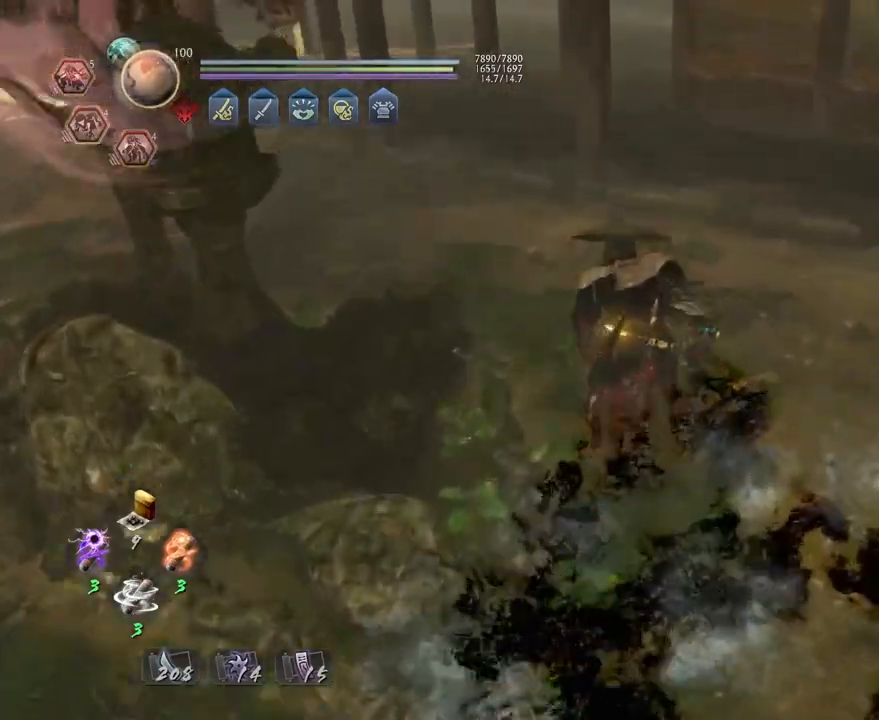
{"buttons": ["CROSS"], "left_stick": "up", "right_stick": "left", "events": []}
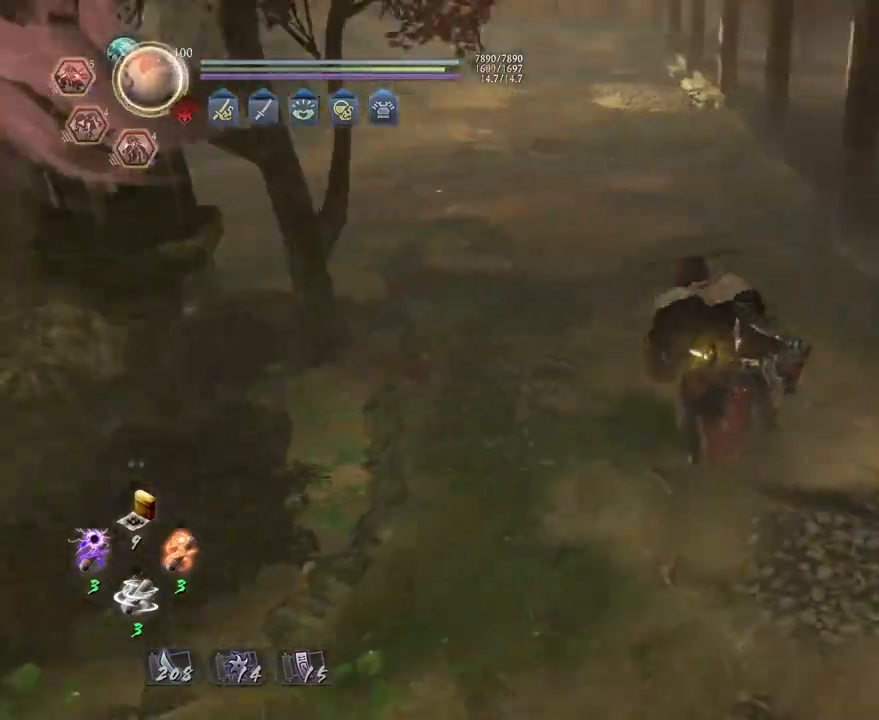
{"buttons": ["CROSS"], "left_stick": "up", "right_stick": "up-left", "events": [[17, "right_stick", "up-left"]]}
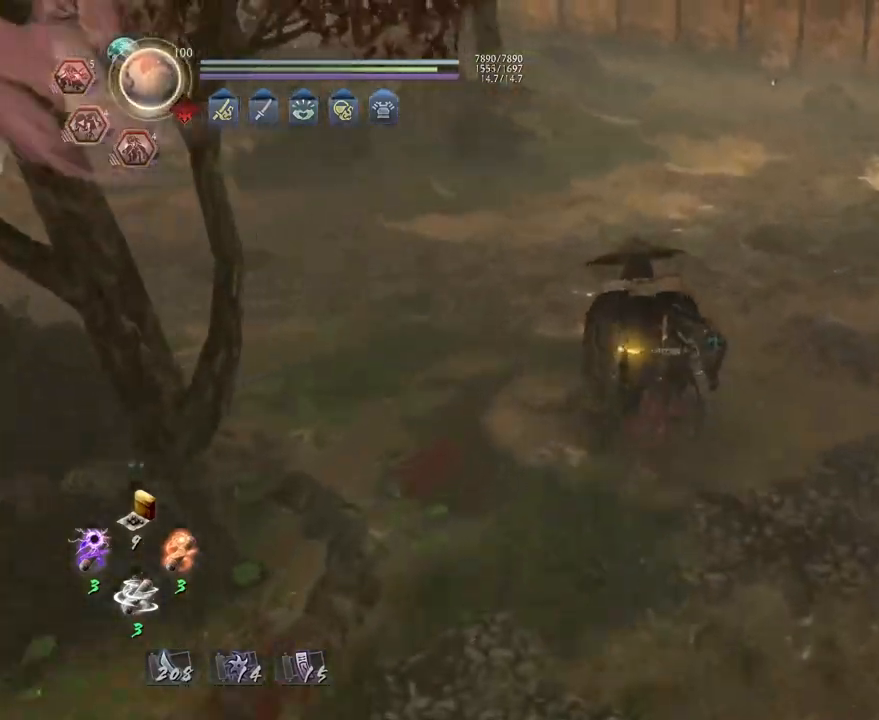
{"buttons": ["CROSS"], "left_stick": "up", "right_stick": "center", "events": [[483, "right_stick", "center"]]}
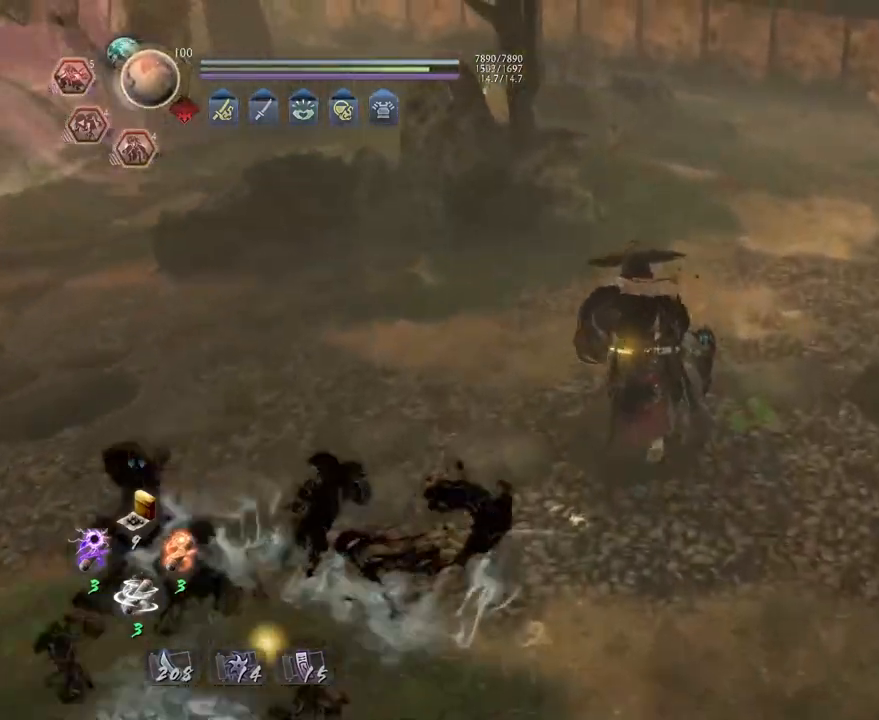
{"buttons": ["R1"], "left_stick": "up", "right_stick": "center", "events": [[367, "CROSS", "up"], [483, "R1", "down"]]}
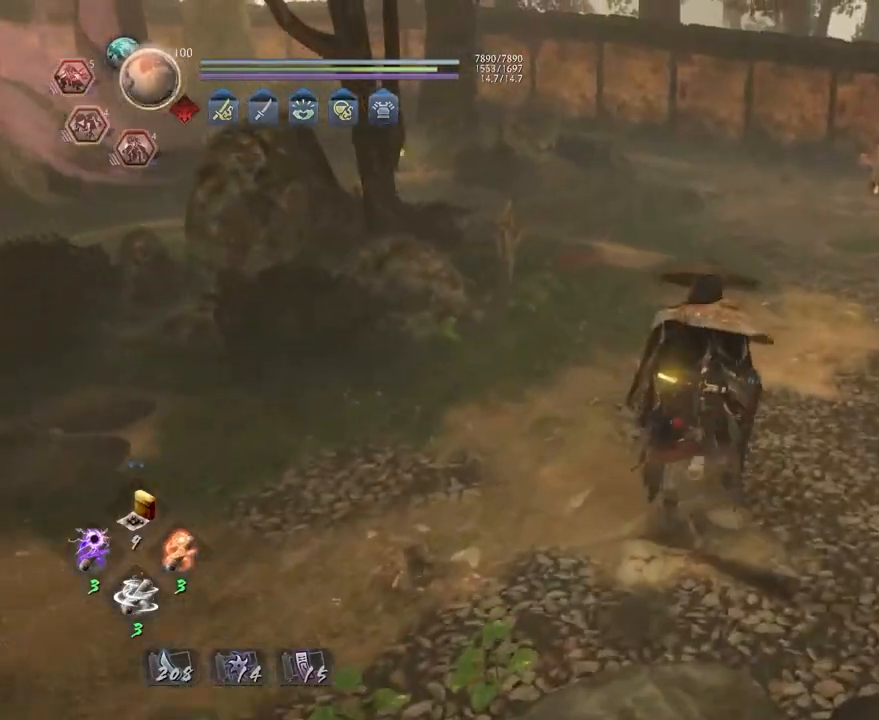
{"buttons": ["CROSS"], "left_stick": "up", "right_stick": "down-right", "events": [[117, "DPAD_RIGHT", "down"], [200, "R1", "up"], [233, "DPAD_RIGHT", "up"], [317, "CROSS", "down"], [317, "right_stick", "down-right"]]}
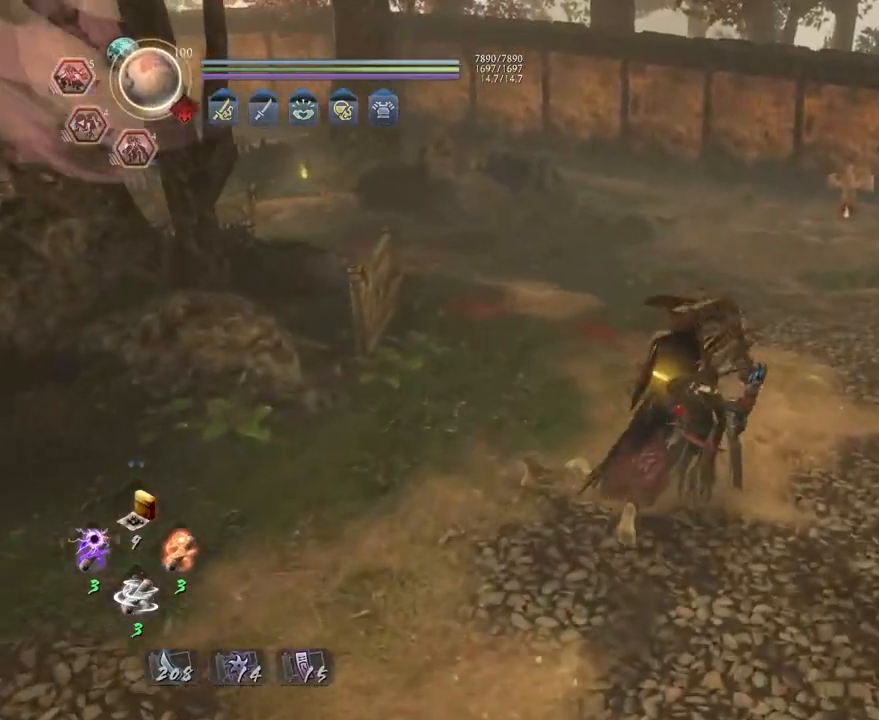
{"buttons": ["CROSS"], "left_stick": "up", "right_stick": "down-right", "events": []}
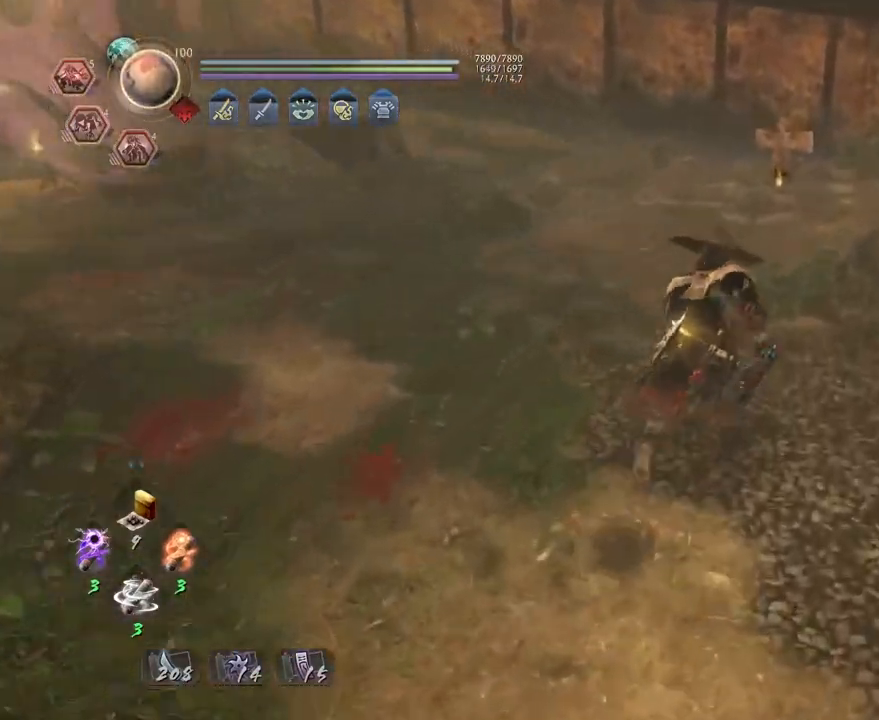
{"buttons": ["CROSS"], "left_stick": "up", "right_stick": "down-right", "events": []}
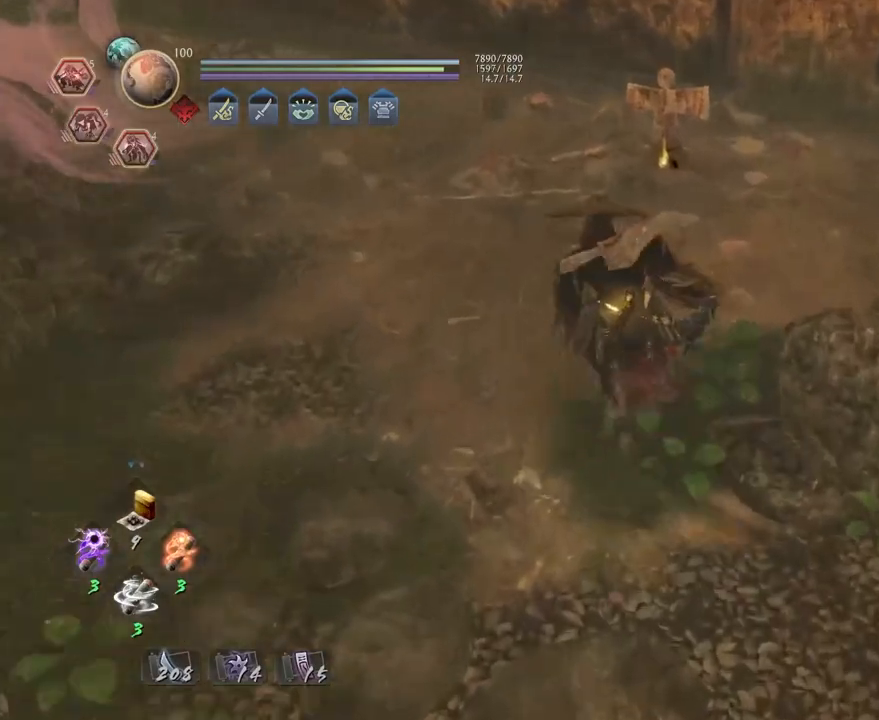
{"buttons": ["CIRCLE"], "left_stick": "center", "right_stick": "right", "events": [[300, "CROSS", "up"], [367, "right_stick", "right"], [400, "CIRCLE", "down"], [417, "left_stick", "center"]]}
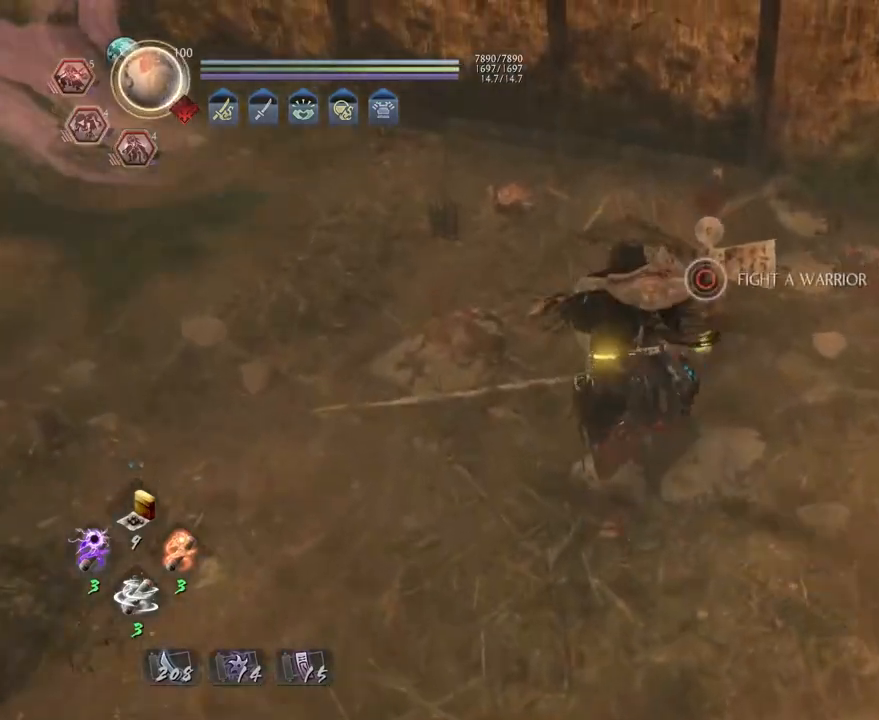
{"buttons": ["CIRCLE"], "left_stick": "center", "right_stick": "right", "events": []}
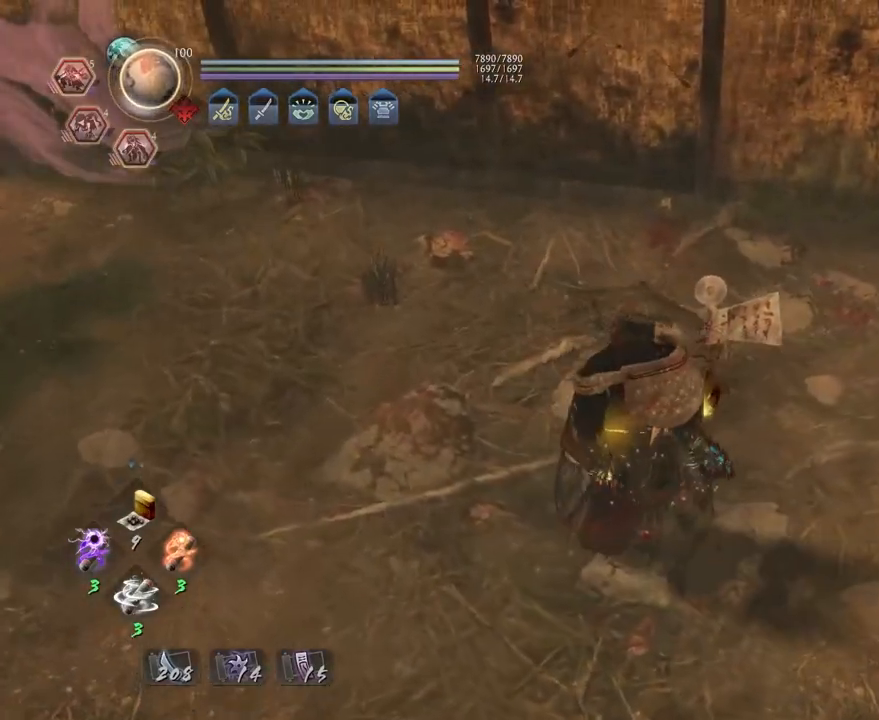
{"buttons": ["CROSS"], "left_stick": "down", "right_stick": "center", "events": [[17, "CIRCLE", "up"], [17, "left_stick", "down"], [17, "right_stick", "up-right"], [167, "CROSS", "down"], [267, "right_stick", "center"]]}
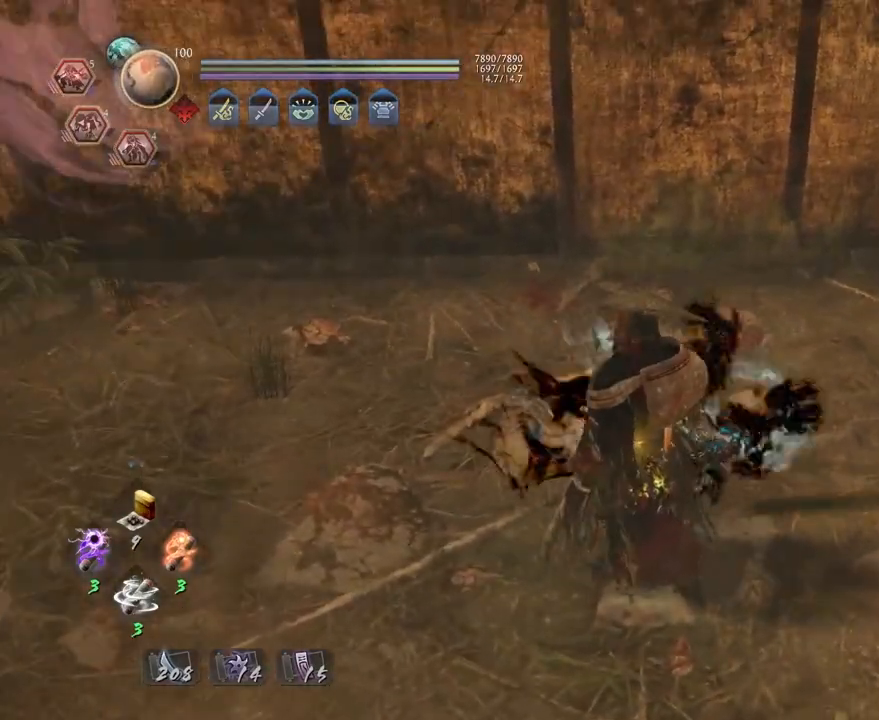
{"buttons": ["CROSS"], "left_stick": "down-right", "right_stick": "center", "events": [[350, "R3", "down"], [400, "left_stick", "down-right"], [433, "R3", "up"]]}
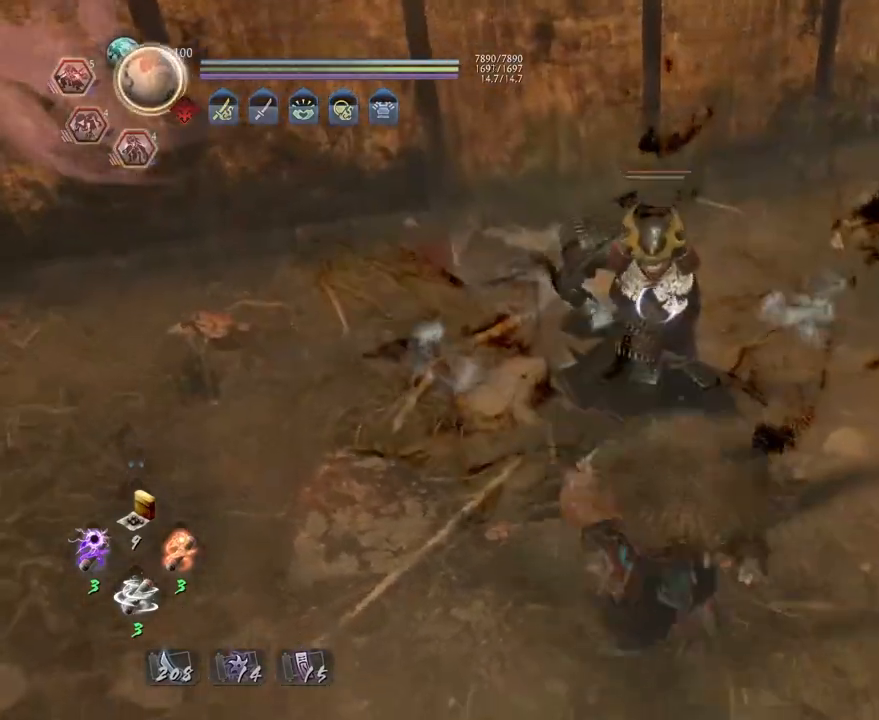
{"buttons": ["R1"], "left_stick": "down-right", "right_stick": "center", "events": [[300, "CROSS", "up"], [483, "R1", "down"]]}
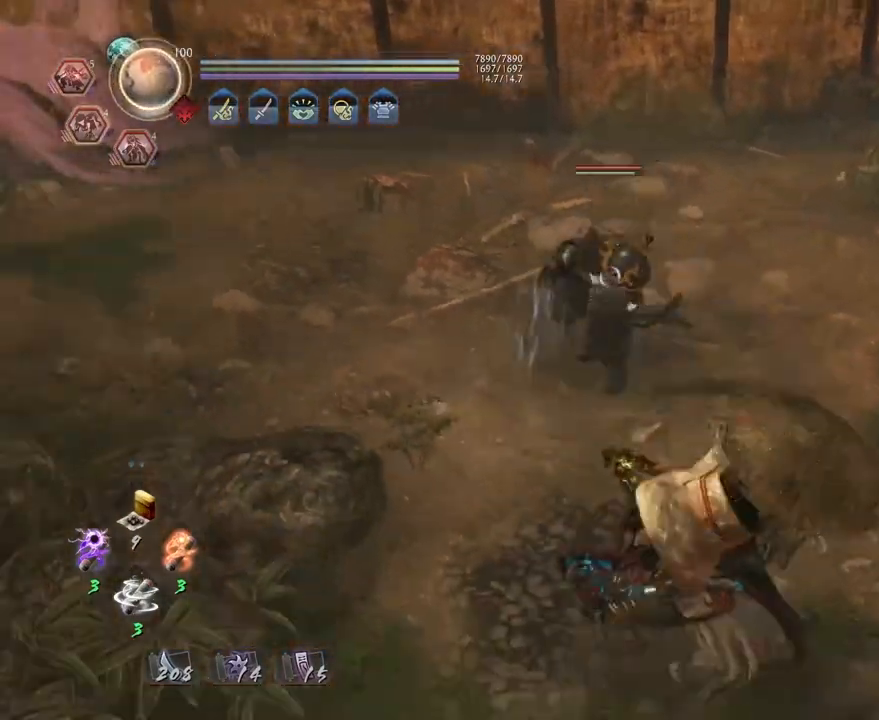
{"buttons": [], "left_stick": "up-right", "right_stick": "center", "events": [[50, "SQUARE", "down"], [133, "R1", "up"], [183, "SQUARE", "up"], [467, "left_stick", "up-right"]]}
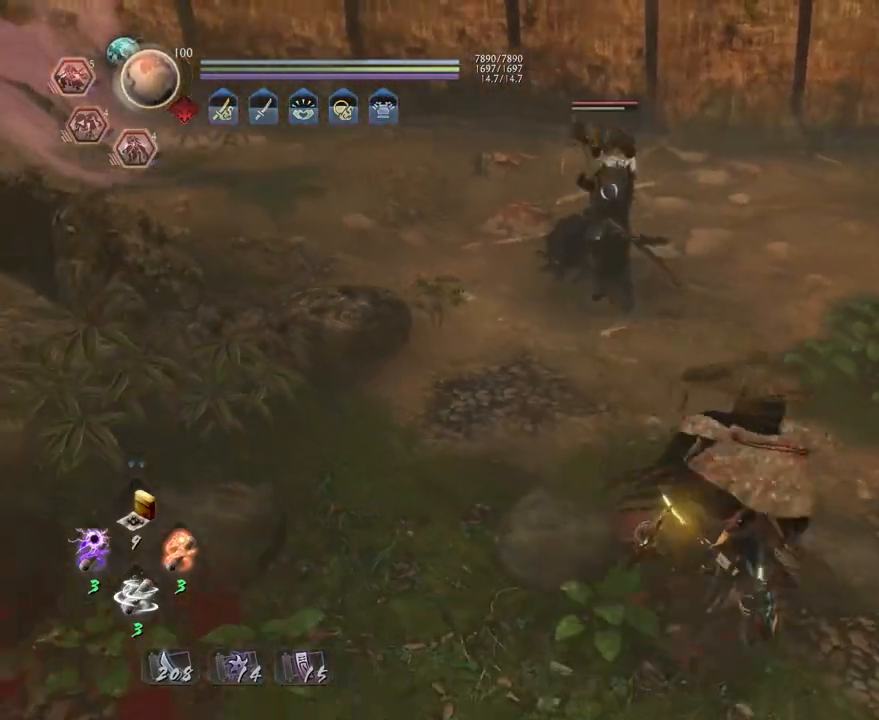
{"buttons": [], "left_stick": "center", "right_stick": "center", "events": [[250, "left_stick", "center"]]}
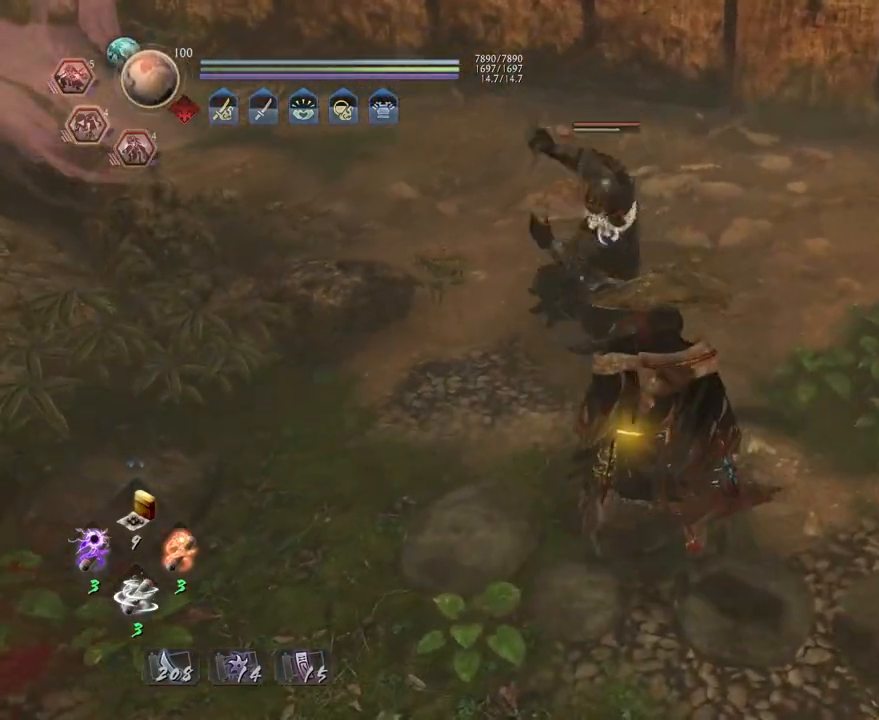
{"buttons": [], "left_stick": "center", "right_stick": "center", "events": [[250, "L1", "down"], [483, "L1", "up"]]}
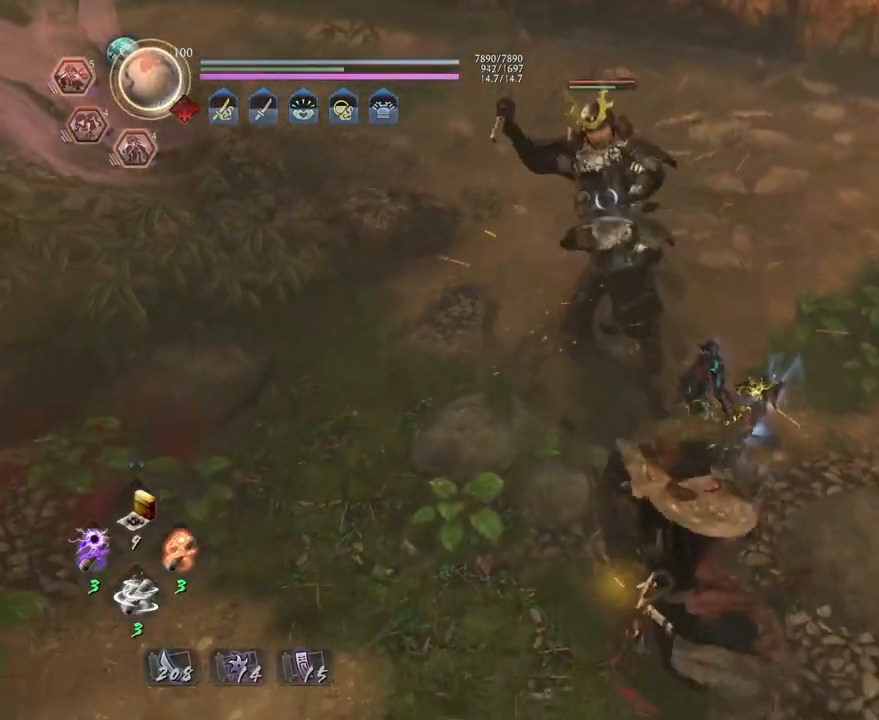
{"buttons": [], "left_stick": "down", "right_stick": "center", "events": [[450, "left_stick", "down"]]}
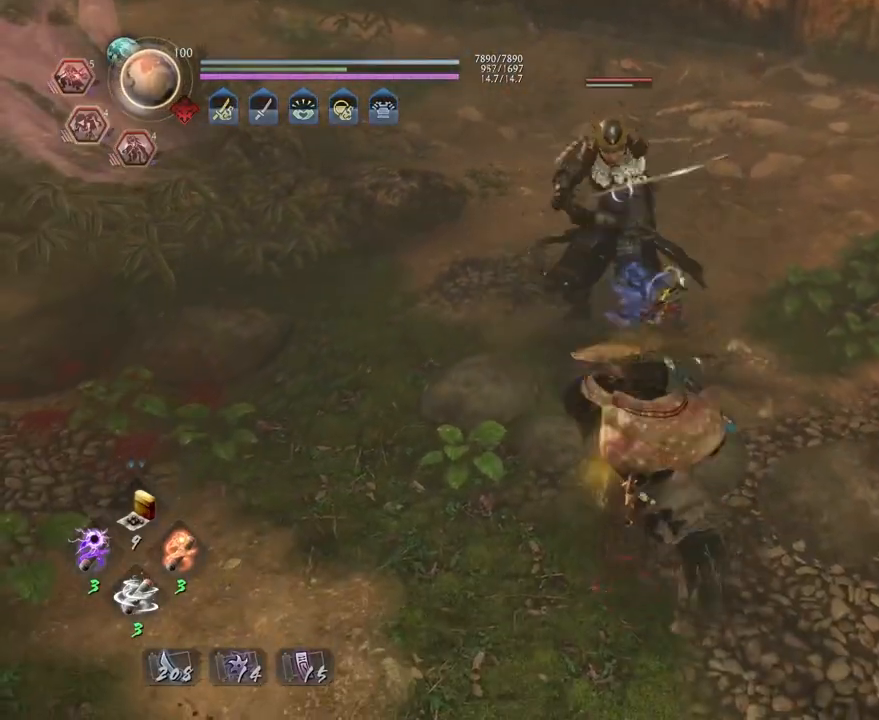
{"buttons": [], "left_stick": "down", "right_stick": "center", "events": [[200, "R1", "down"], [233, "SQUARE", "down"], [350, "R1", "up"], [367, "SQUARE", "up"]]}
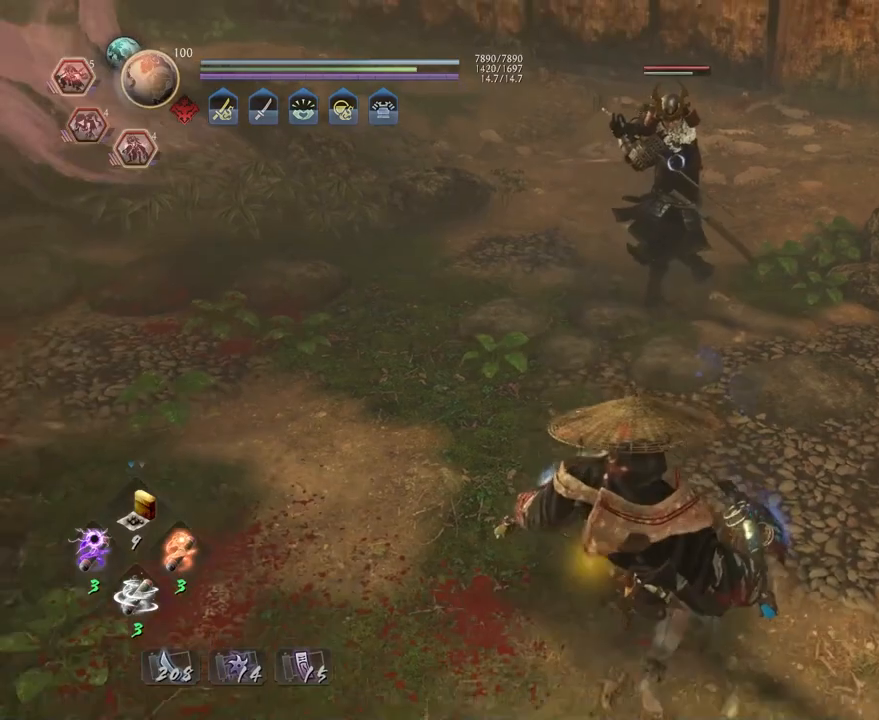
{"buttons": [], "left_stick": "up-right", "right_stick": "center", "events": [[83, "left_stick", "center"], [150, "left_stick", "up-right"]]}
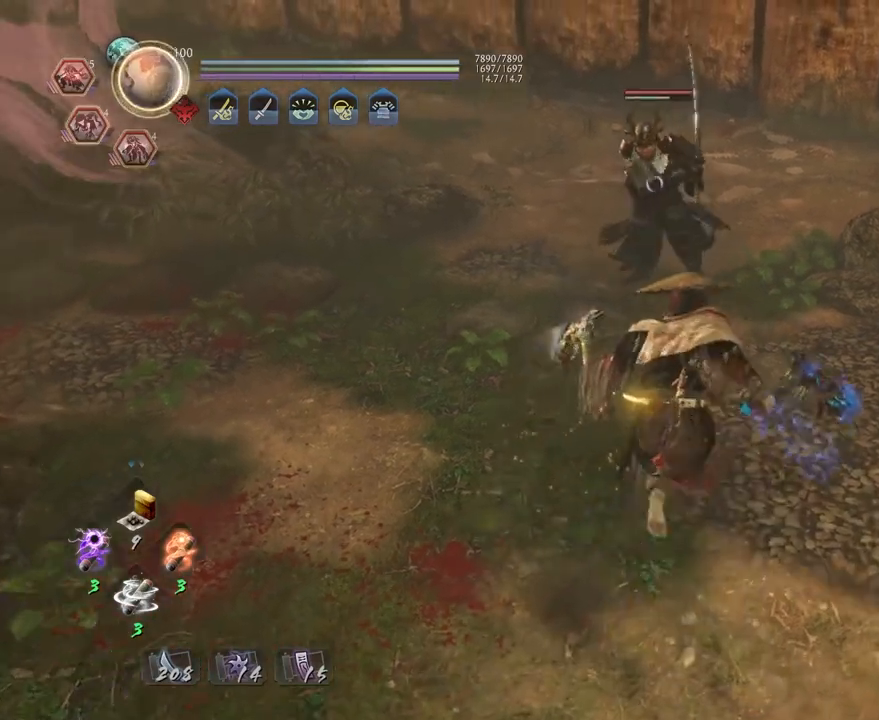
{"buttons": [], "left_stick": "center", "right_stick": "center", "events": [[100, "left_stick", "center"]]}
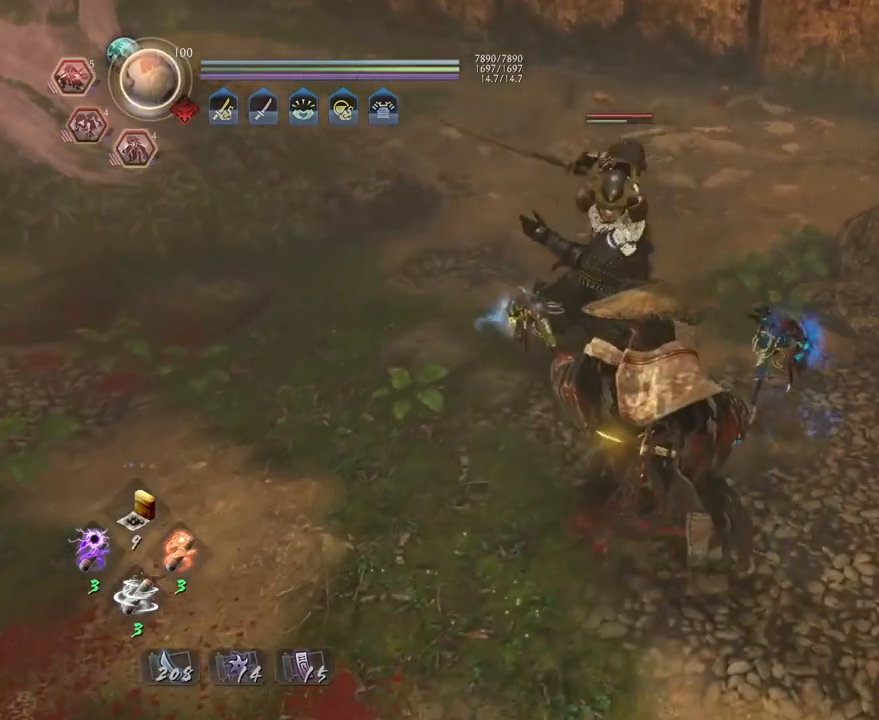
{"buttons": [], "left_stick": "center", "right_stick": "center", "events": [[17, "L1", "down"], [250, "L1", "up"]]}
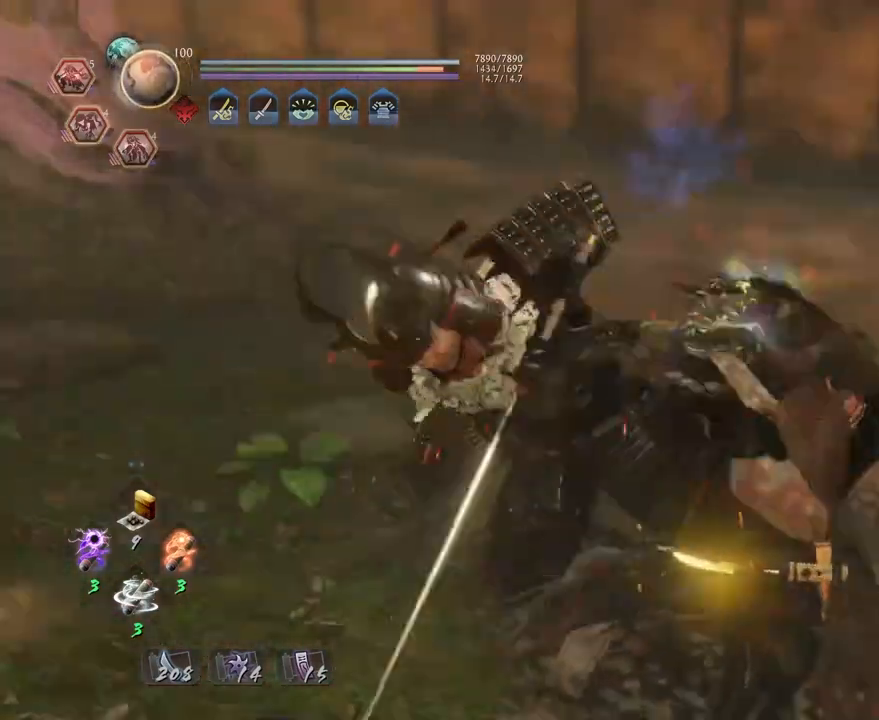
{"buttons": [], "left_stick": "center", "right_stick": "center", "events": []}
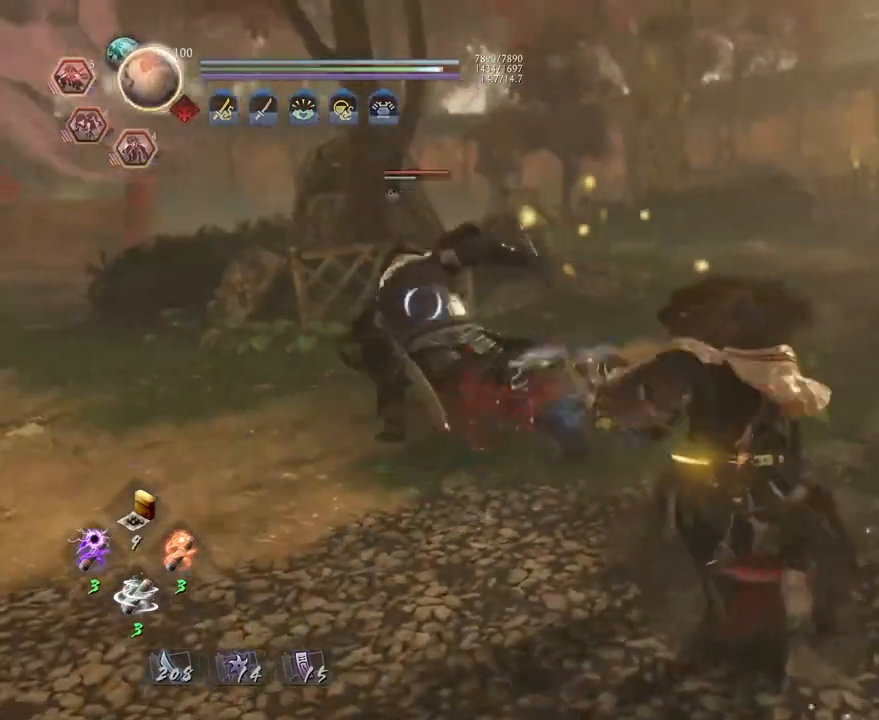
{"buttons": ["SQUARE", "R2"], "left_stick": "center", "right_stick": "center", "events": [[67, "R2", "down"], [117, "SQUARE", "down"]]}
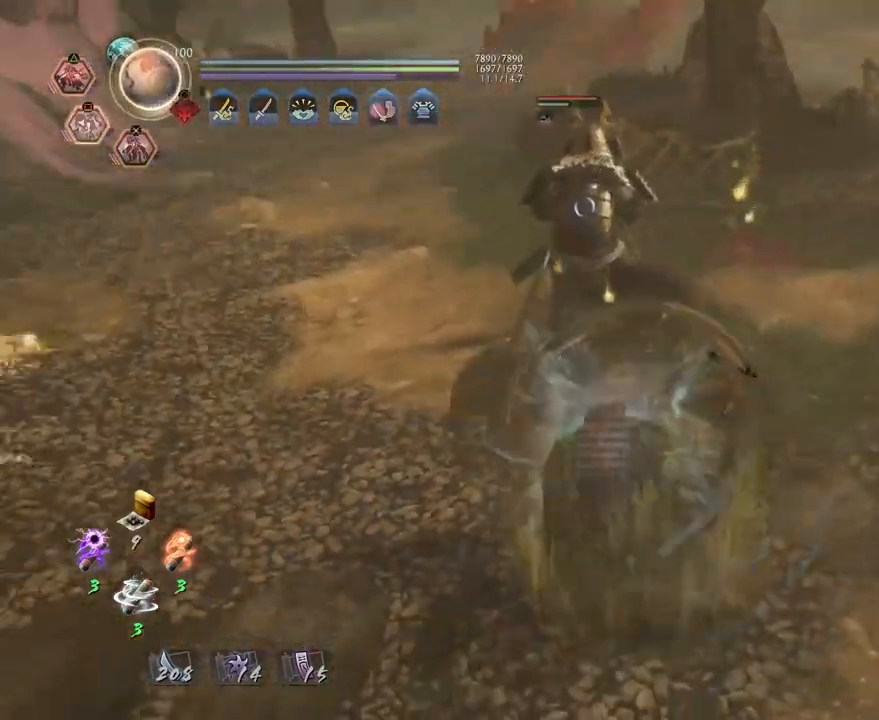
{"buttons": [], "left_stick": "center", "right_stick": "center", "events": [[117, "R2", "up"], [150, "SQUARE", "up"], [333, "R1", "down"], [367, "TRIANGLE", "down"], [500, "R1", "up"], [500, "TRIANGLE", "up"]]}
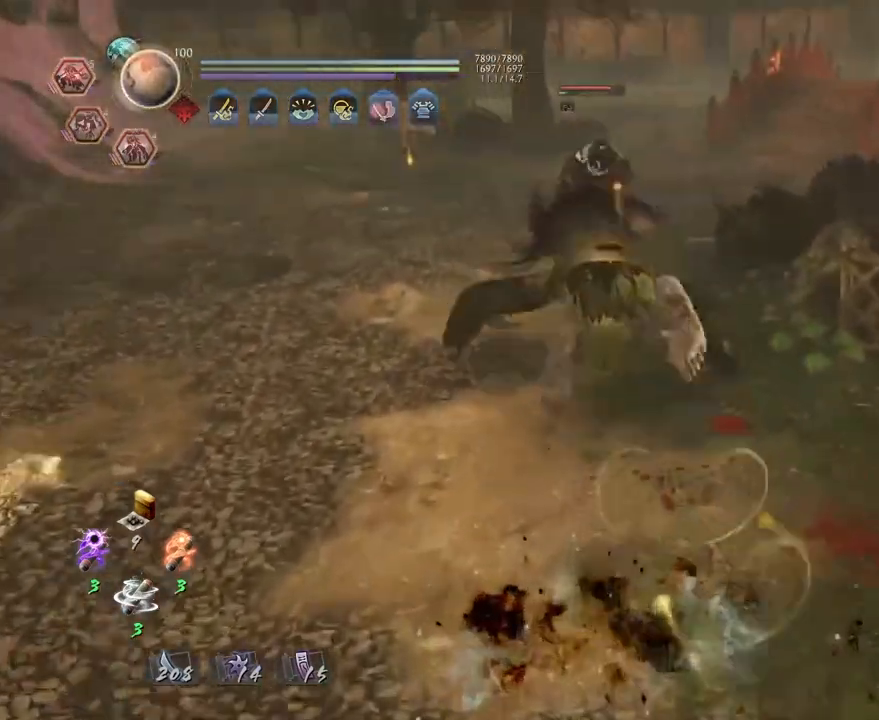
{"buttons": [], "left_stick": "center", "right_stick": "center", "events": []}
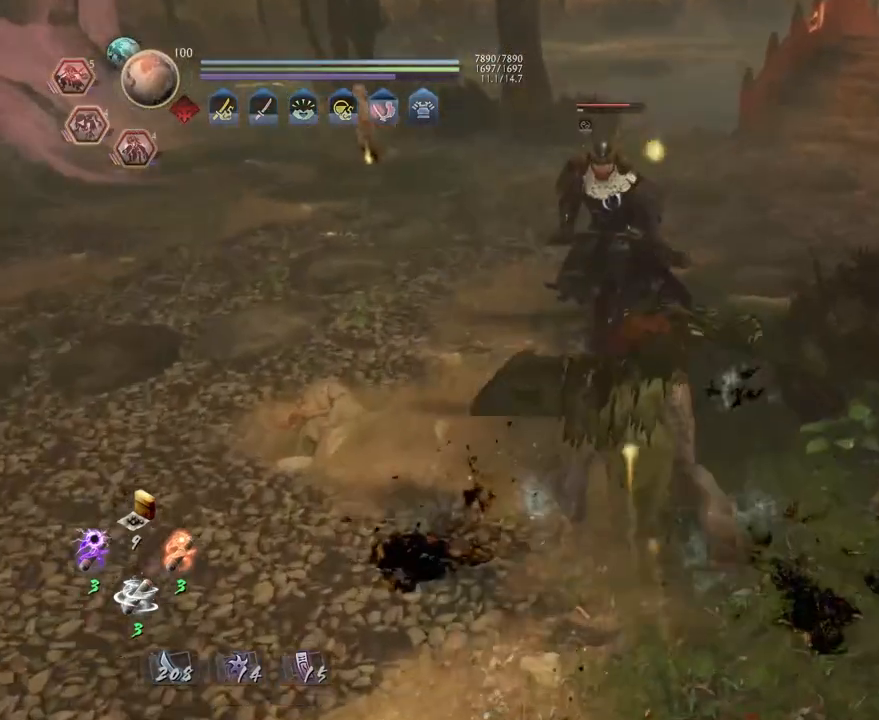
{"buttons": [], "left_stick": "center", "right_stick": "center", "events": []}